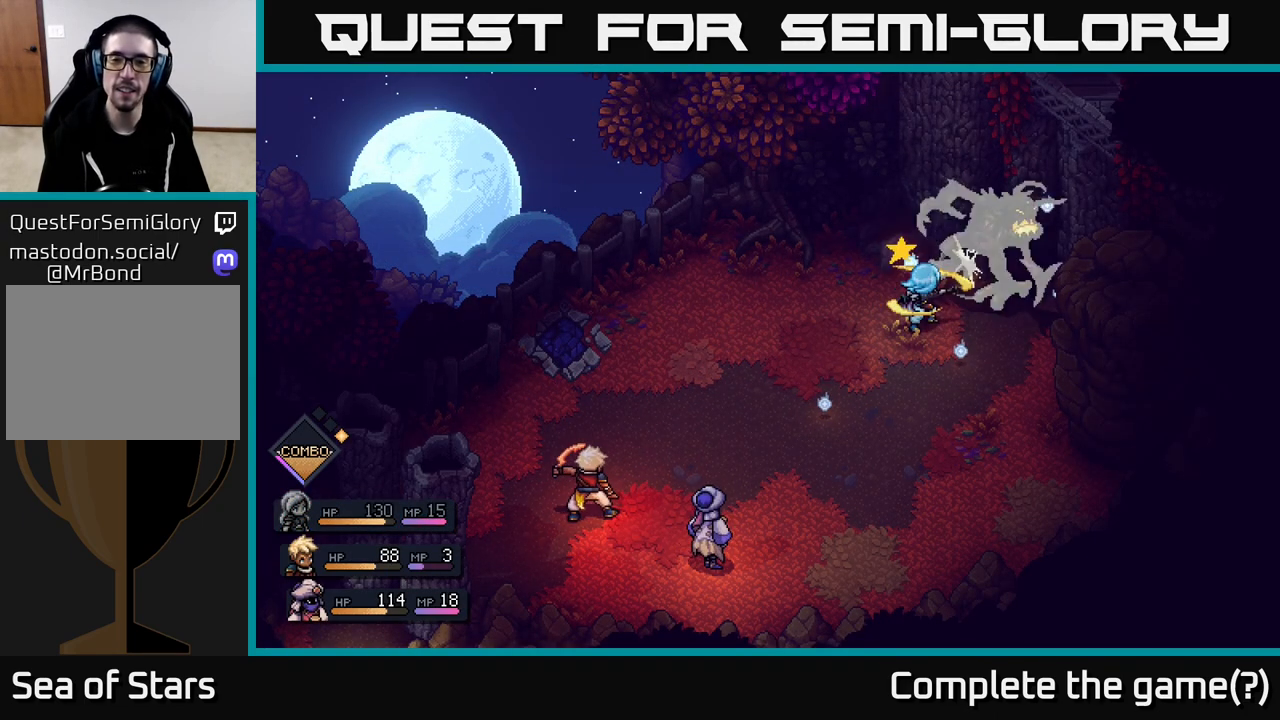
Gameplay with a controller (Xbox layout); each line is a JSON object with the inputs held at the frame after it. "events" lists button and stick changes between this image and that frame as [ms after this image, input, new state], when the widget could be followed in between.
{"buttons": [], "left_stick": "center", "right_stick": "center", "events": [[50, "A", "up"], [383, "A", "down"], [483, "A", "up"]]}
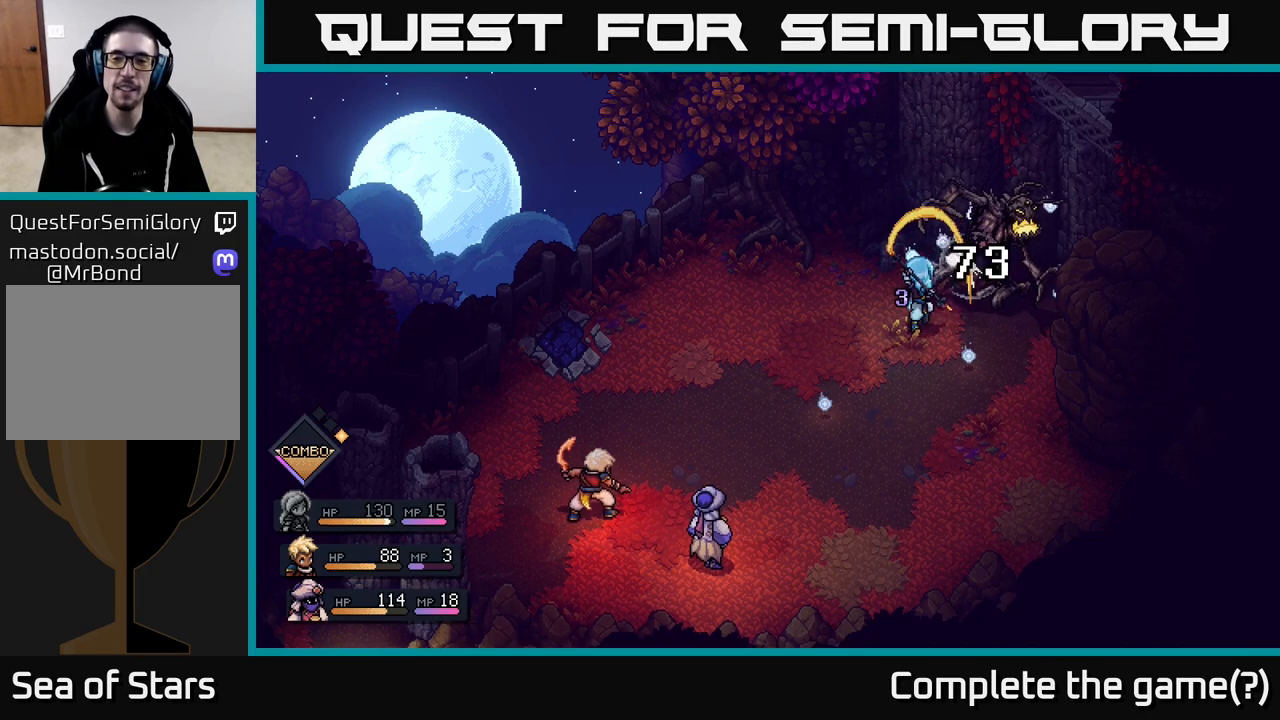
{"buttons": [], "left_stick": "center", "right_stick": "center", "events": []}
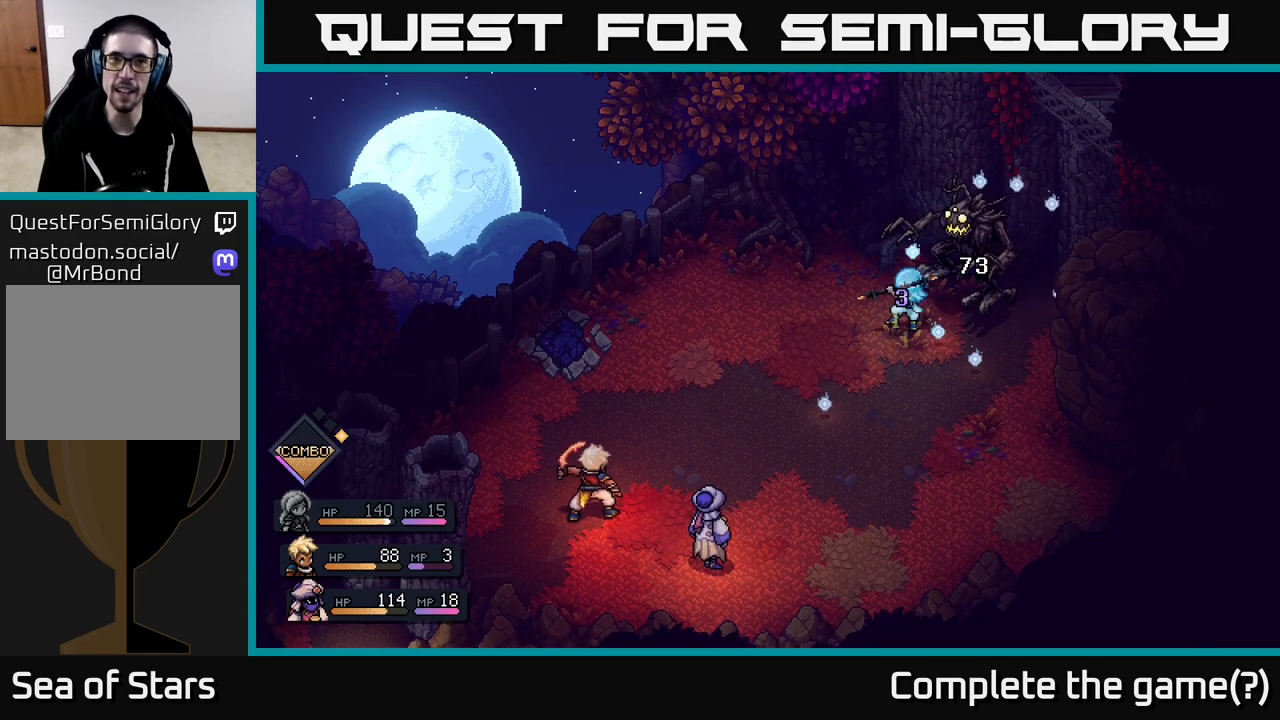
{"buttons": [], "left_stick": "center", "right_stick": "center", "events": []}
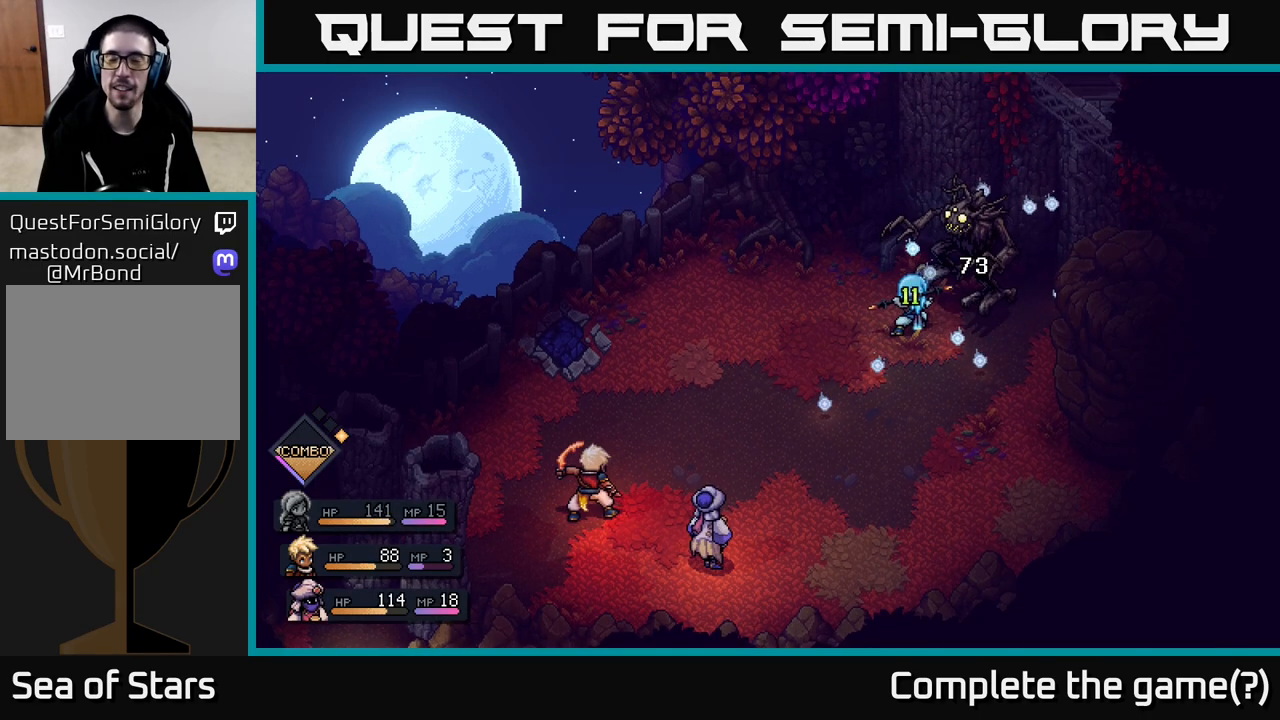
{"buttons": [], "left_stick": "center", "right_stick": "center", "events": []}
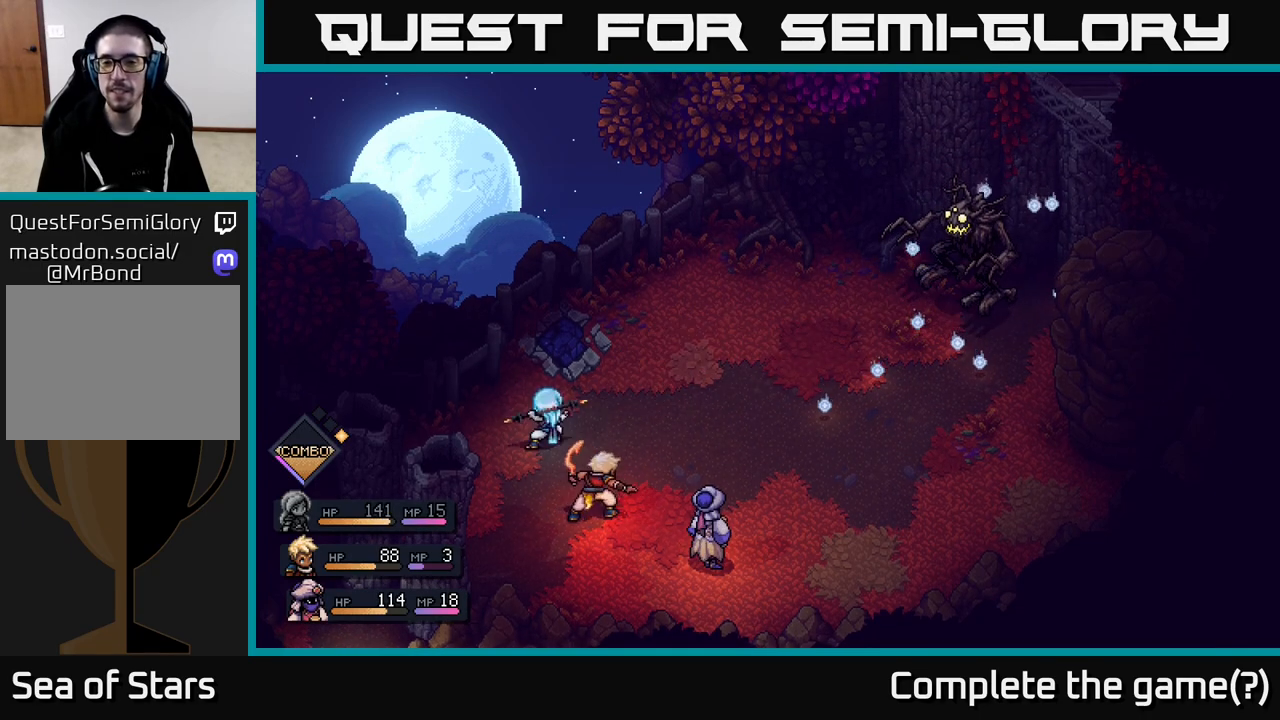
{"buttons": [], "left_stick": "center", "right_stick": "center", "events": []}
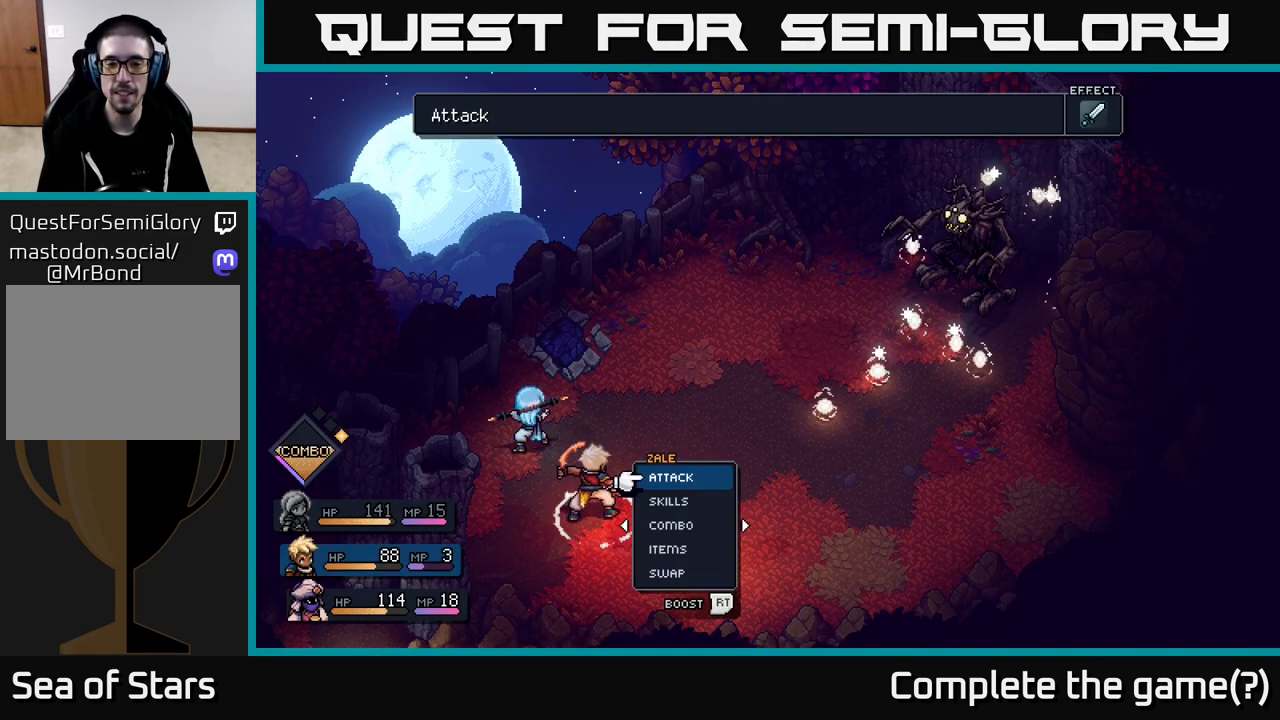
{"buttons": [], "left_stick": "center", "right_stick": "center", "events": [[250, "left_stick", "right"], [467, "left_stick", "center"]]}
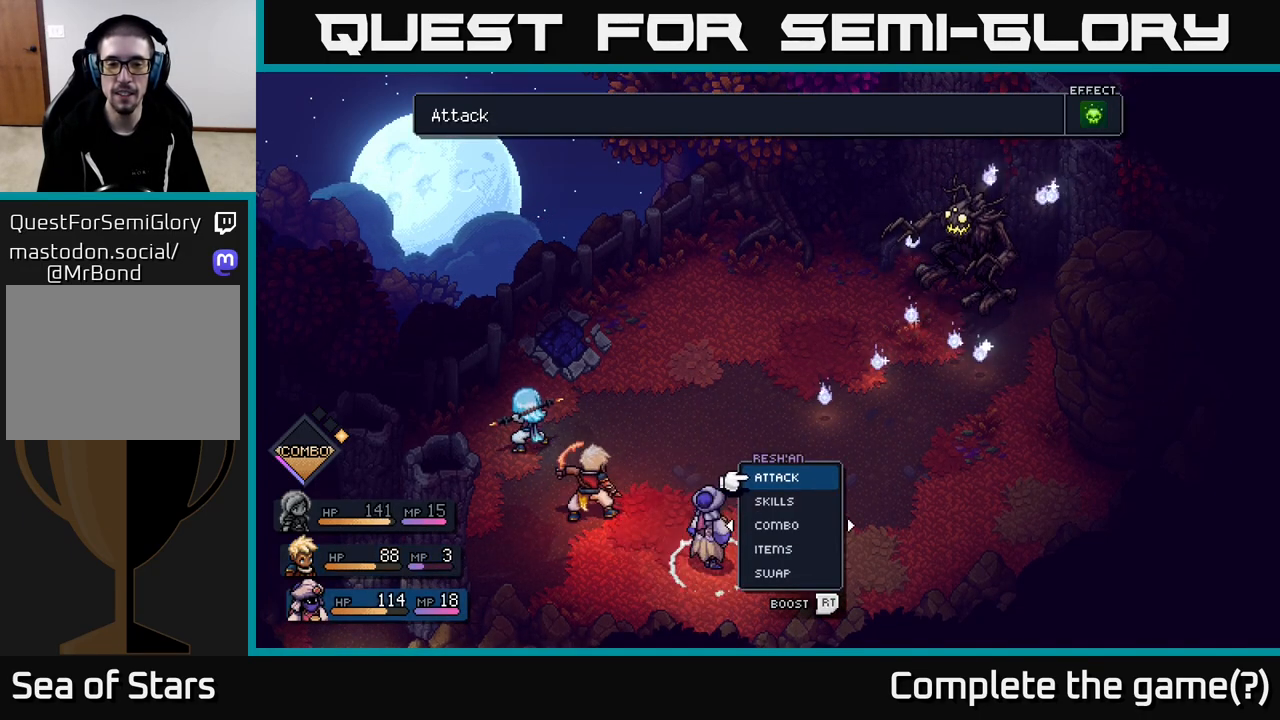
{"buttons": [], "left_stick": "center", "right_stick": "center", "events": [[67, "A", "down"], [133, "A", "up"], [417, "A", "down"], [467, "A", "up"]]}
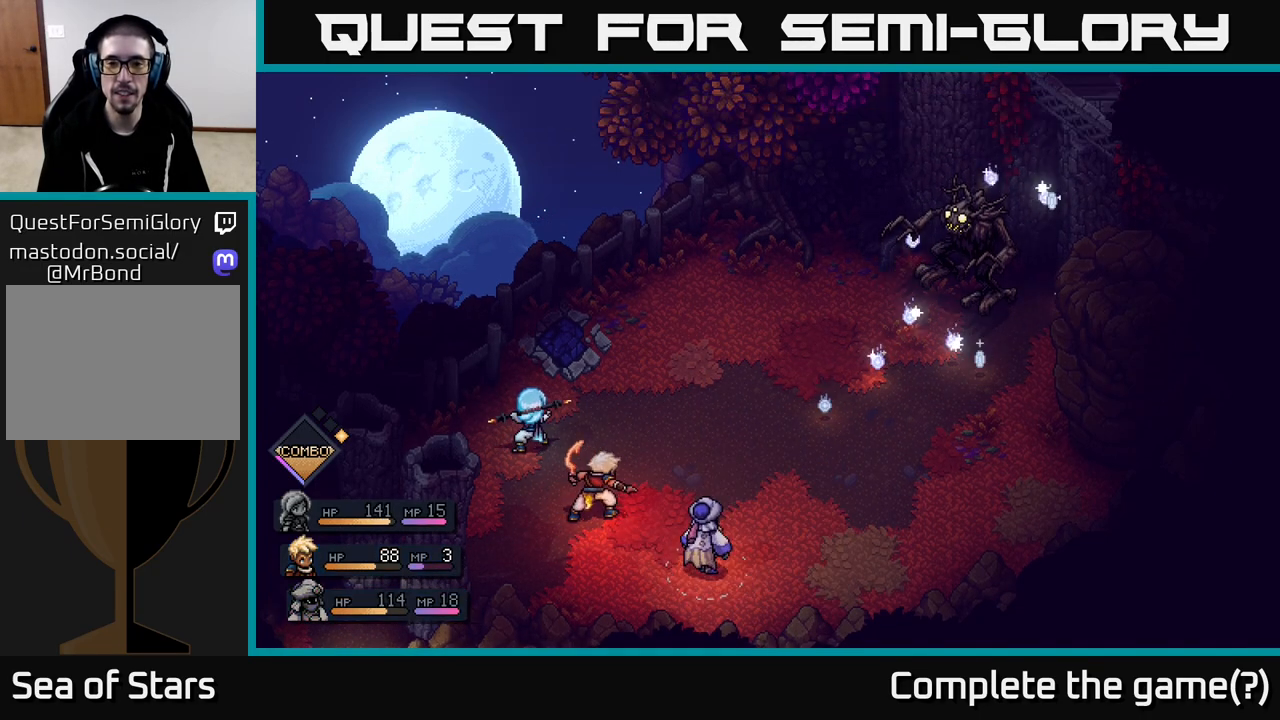
{"buttons": [], "left_stick": "center", "right_stick": "center", "events": []}
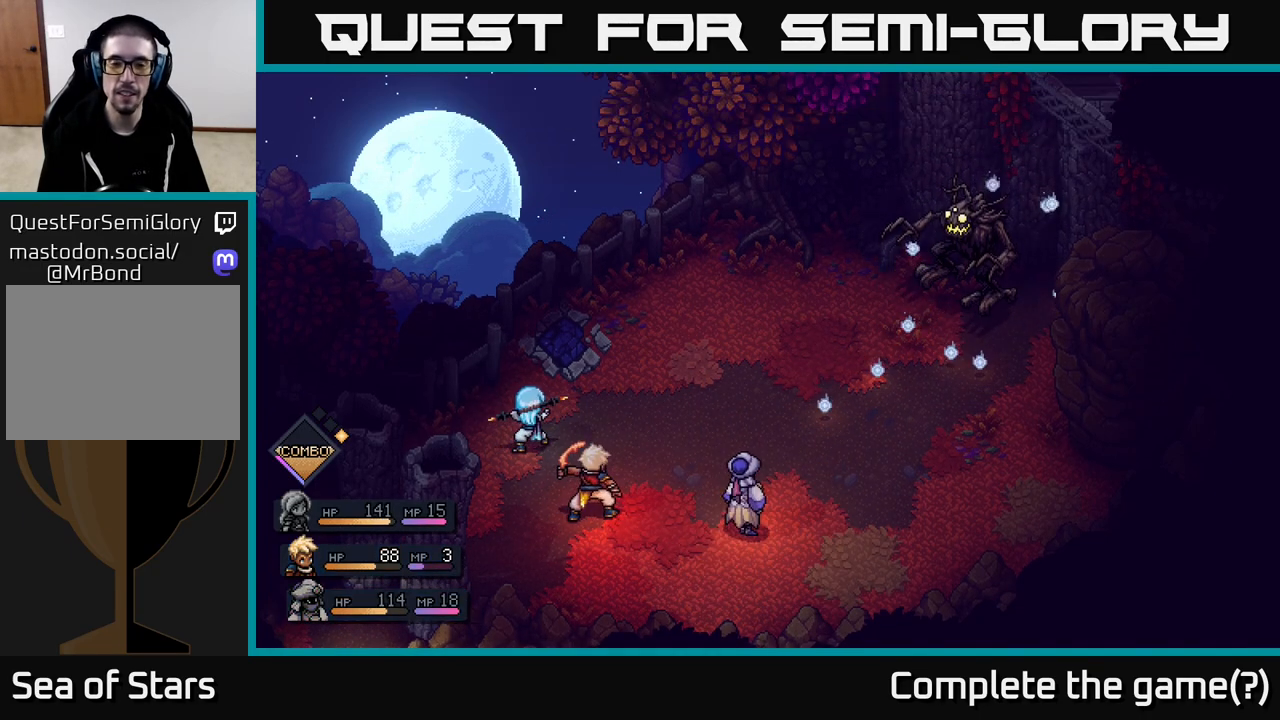
{"buttons": [], "left_stick": "center", "right_stick": "center", "events": []}
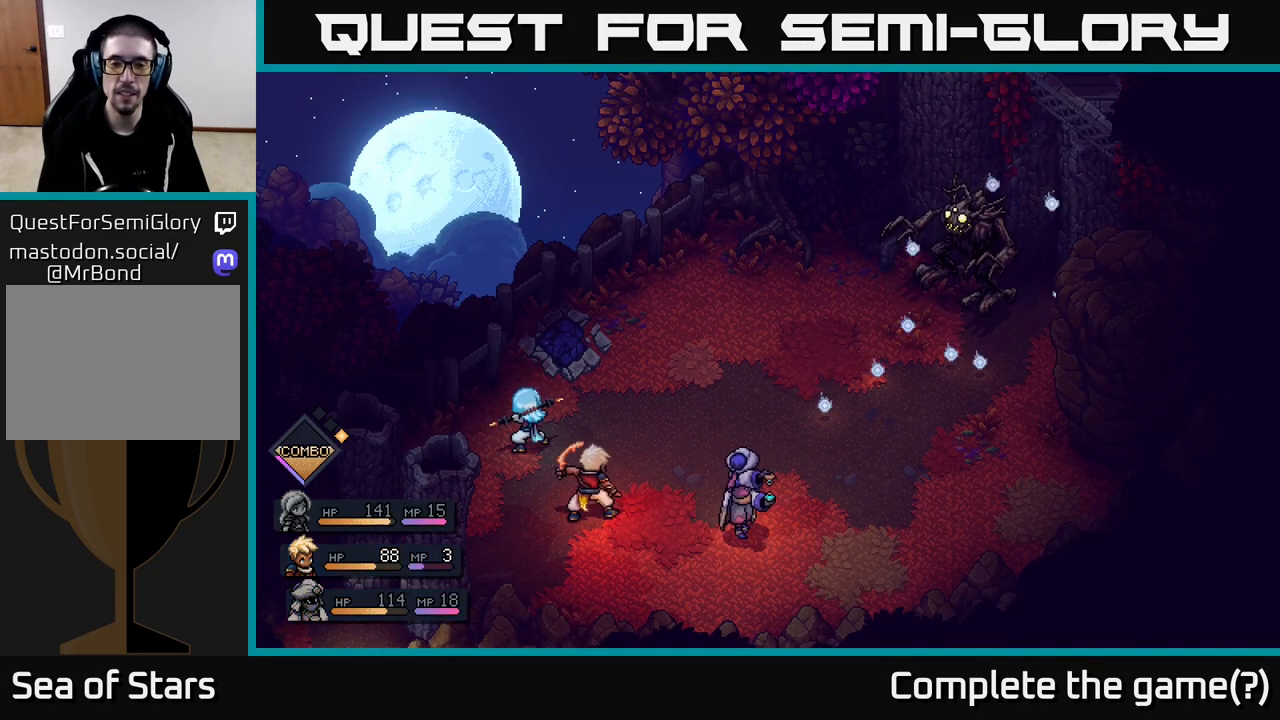
{"buttons": [], "left_stick": "center", "right_stick": "center", "events": []}
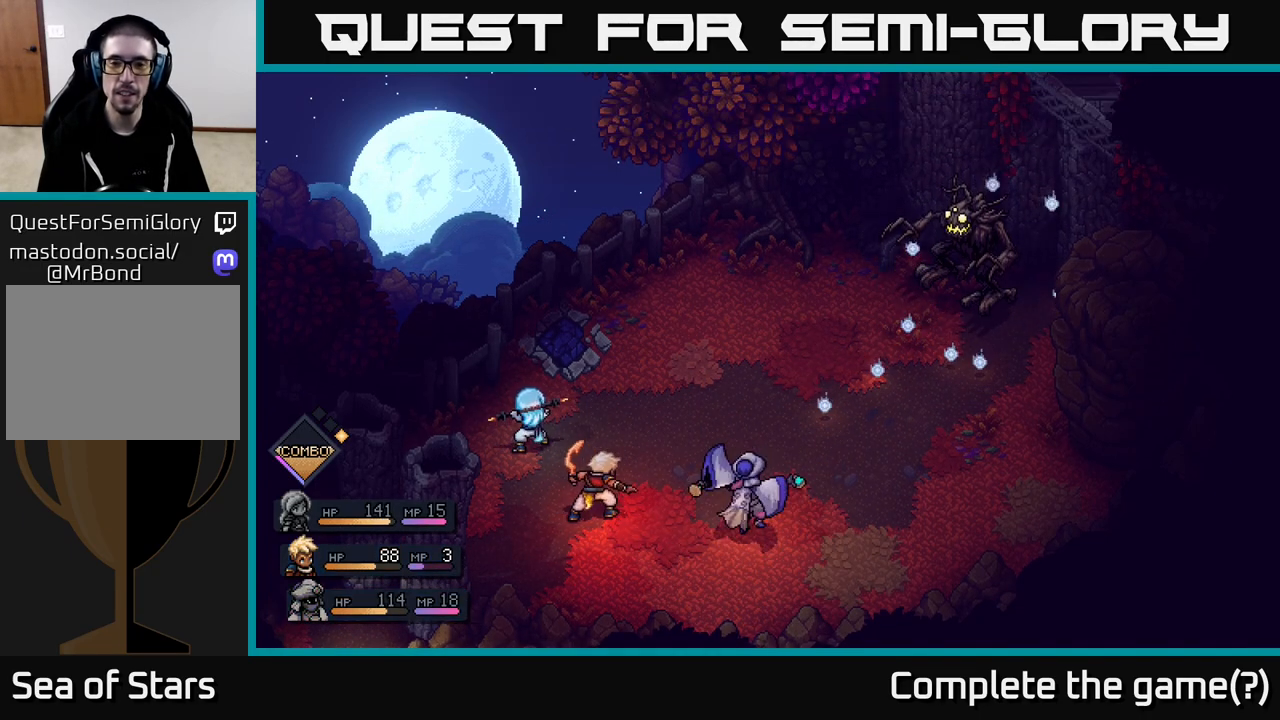
{"buttons": [], "left_stick": "center", "right_stick": "center", "events": []}
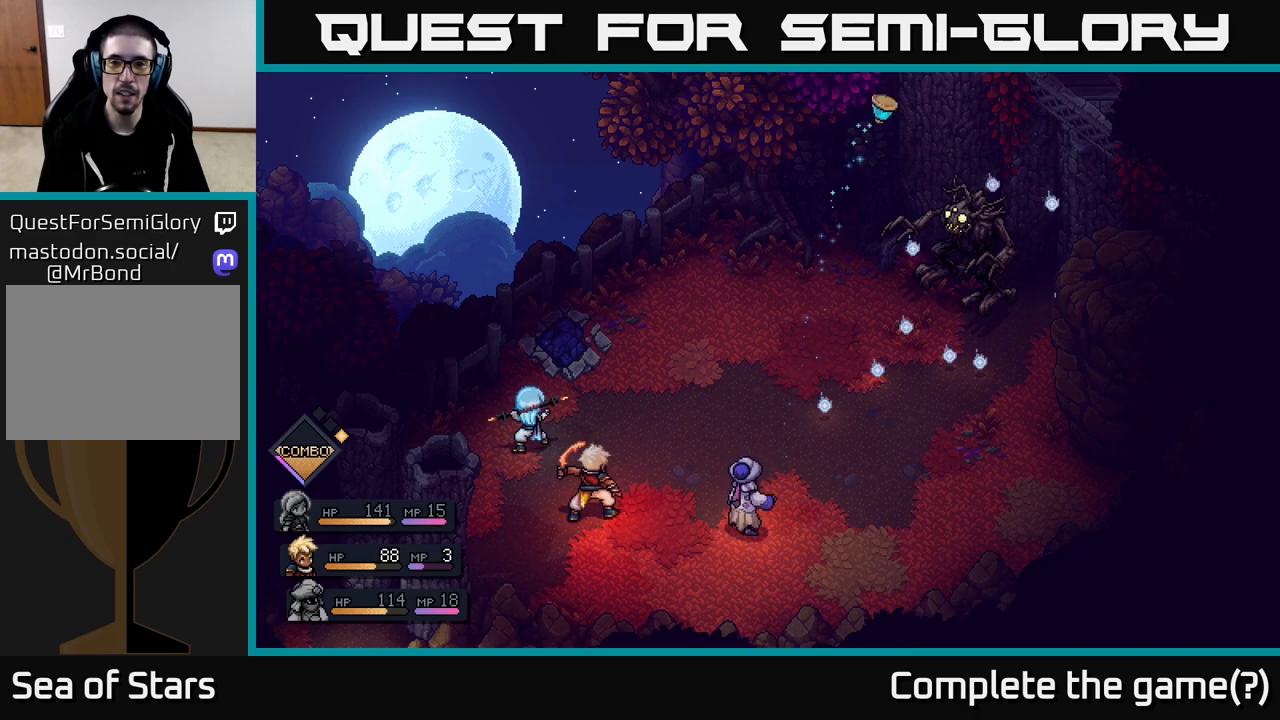
{"buttons": [], "left_stick": "center", "right_stick": "center", "events": [[100, "A", "down"], [150, "A", "up"]]}
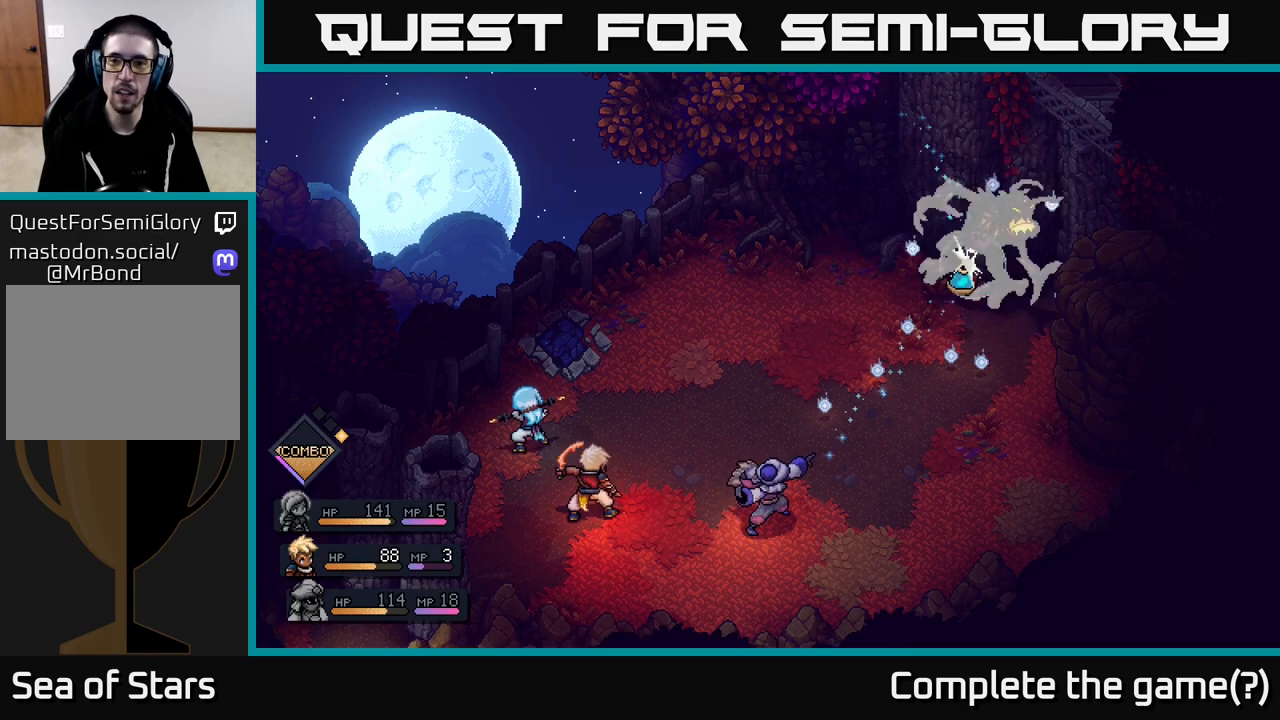
{"buttons": [], "left_stick": "center", "right_stick": "center", "events": [[83, "A", "down"], [167, "A", "up"]]}
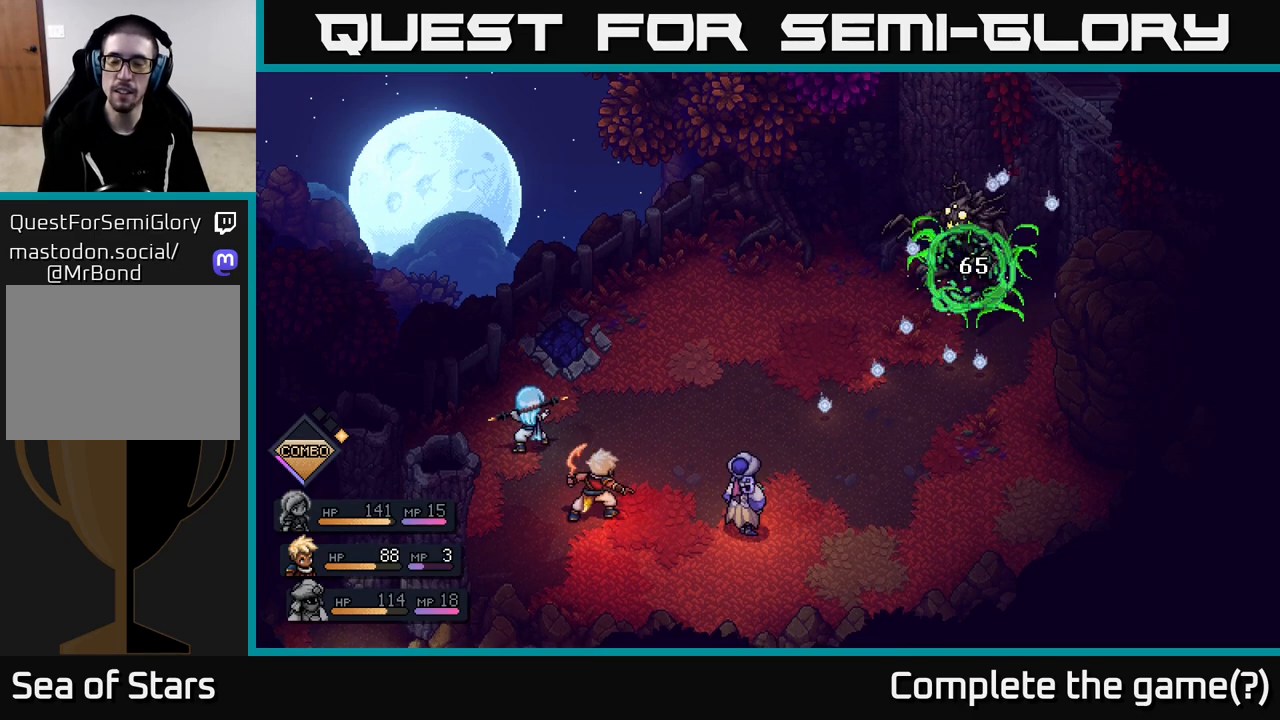
{"buttons": [], "left_stick": "center", "right_stick": "center", "events": []}
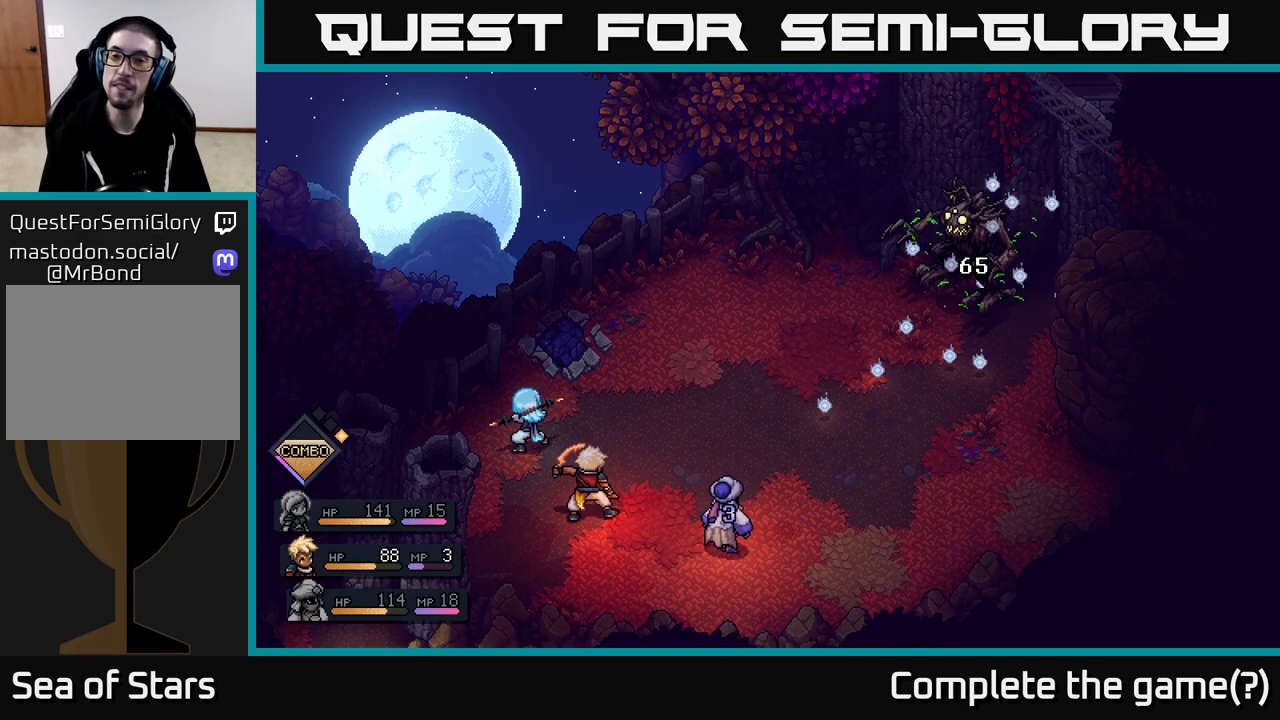
{"buttons": [], "left_stick": "center", "right_stick": "center", "events": []}
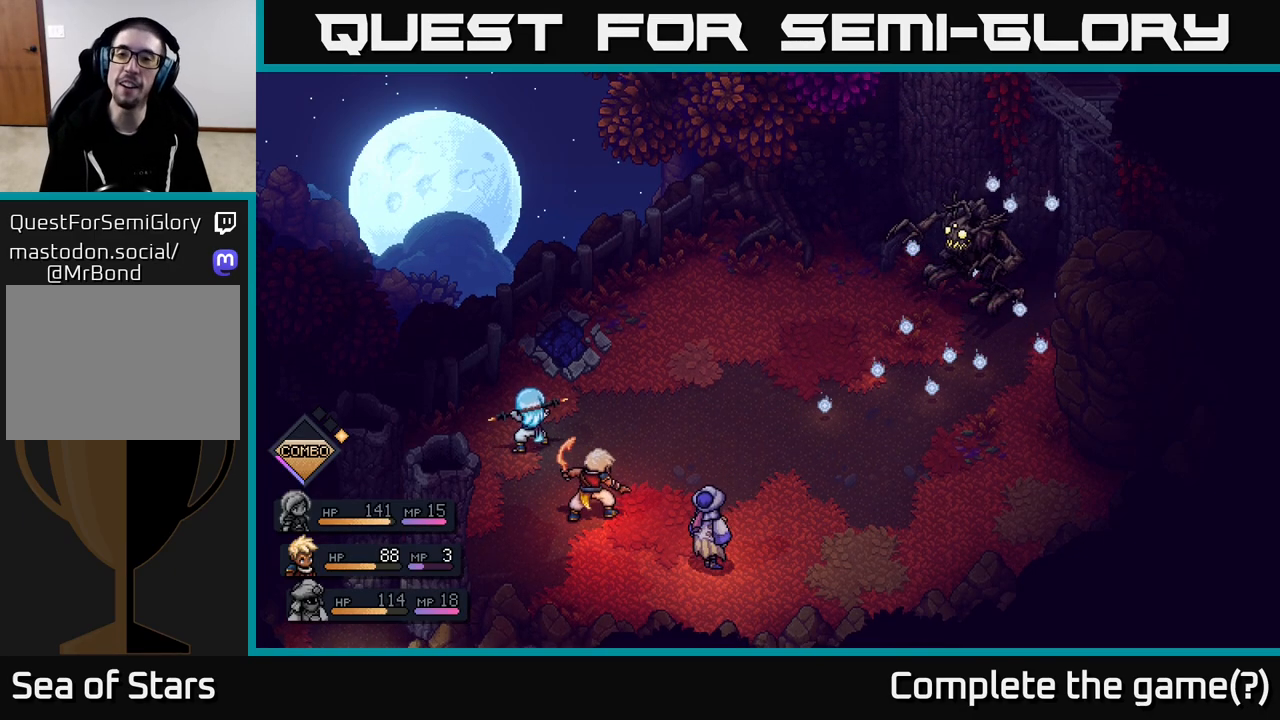
{"buttons": [], "left_stick": "center", "right_stick": "center", "events": []}
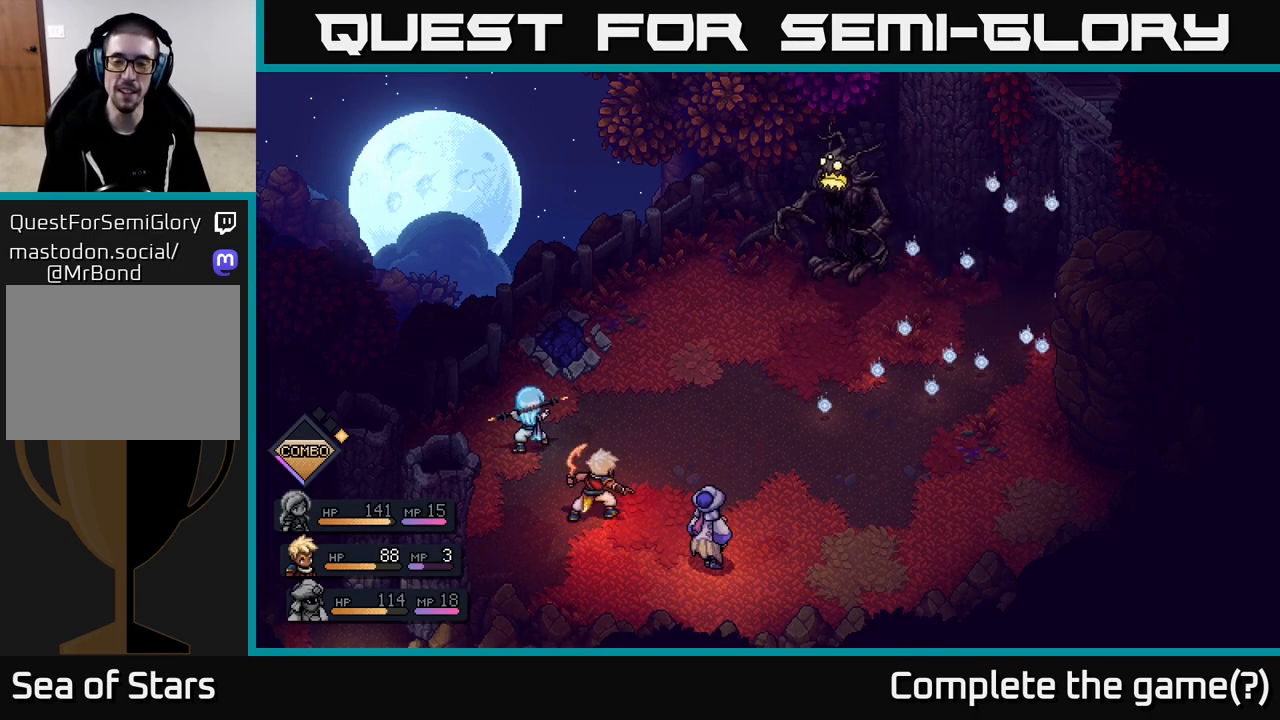
{"buttons": [], "left_stick": "center", "right_stick": "center", "events": []}
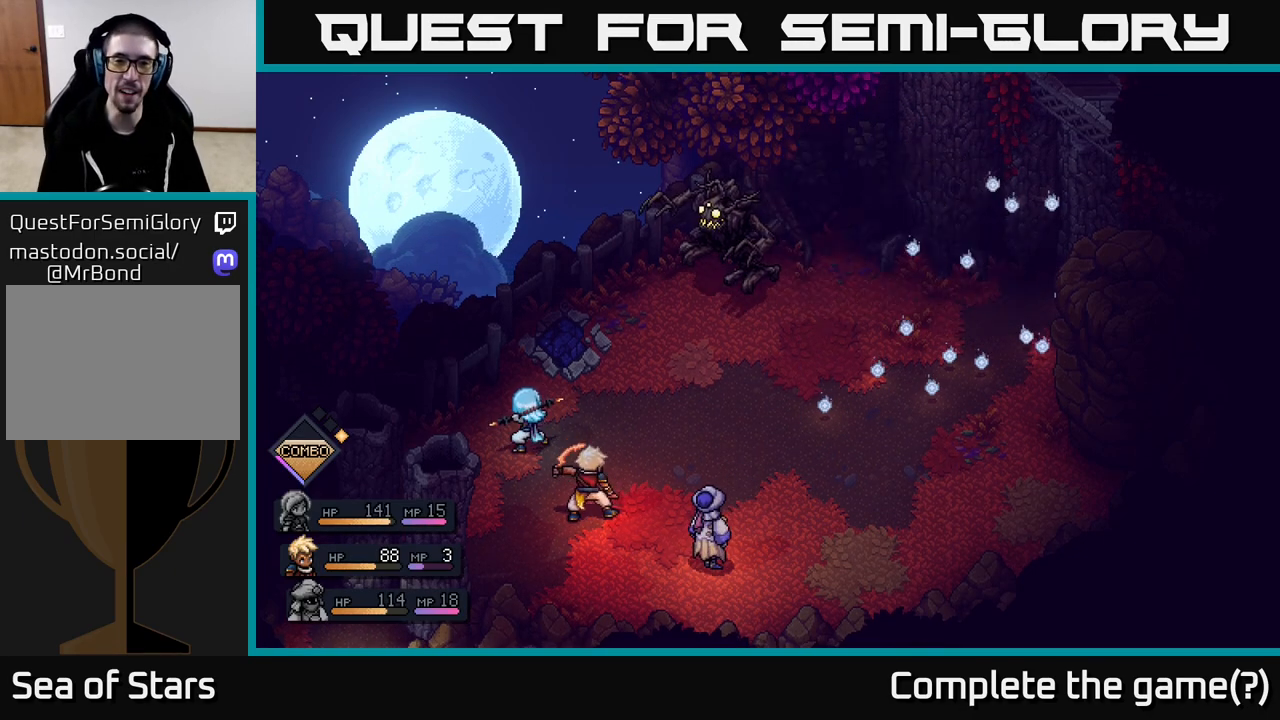
{"buttons": [], "left_stick": "center", "right_stick": "center", "events": []}
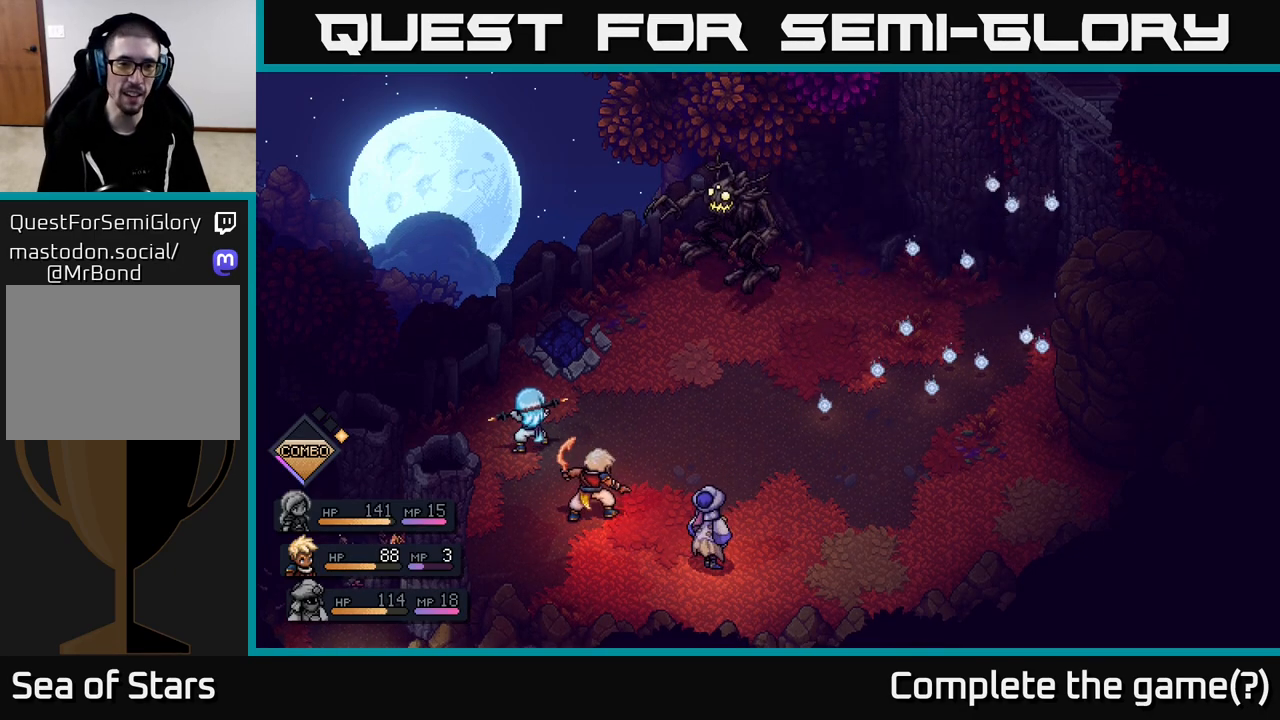
{"buttons": ["A"], "left_stick": "center", "right_stick": "center", "events": [[217, "A", "down"]]}
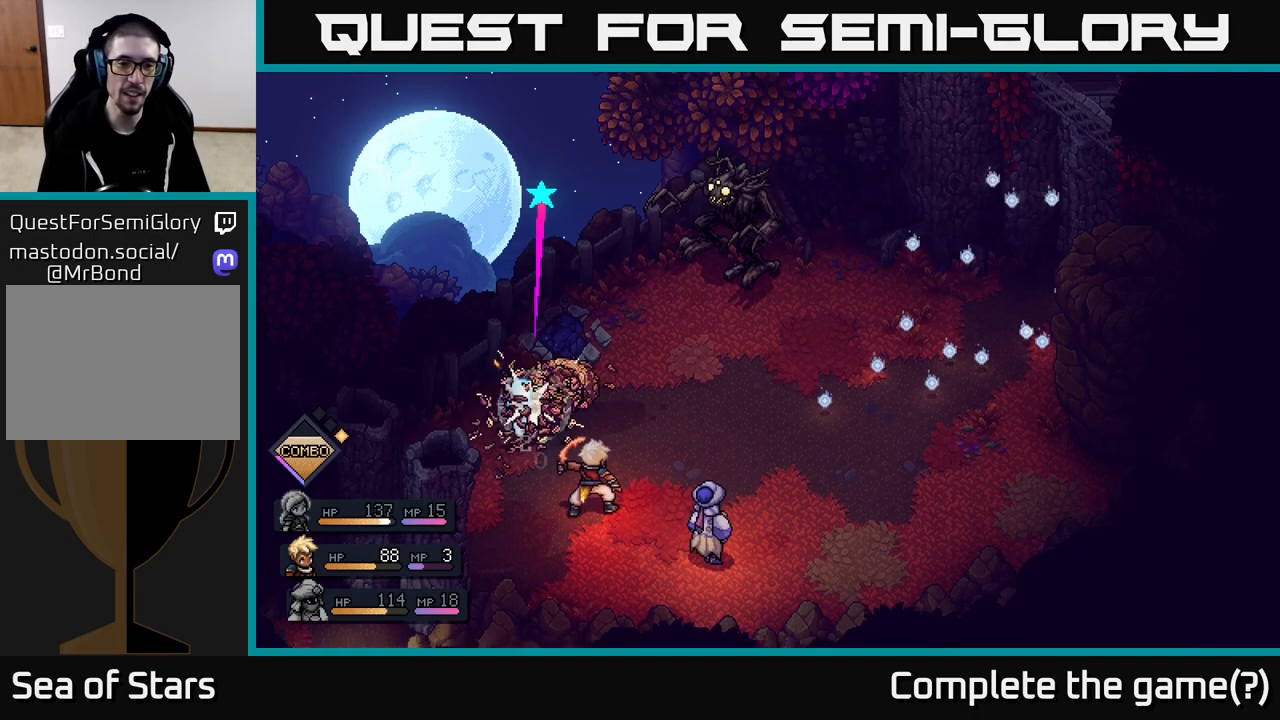
{"buttons": [], "left_stick": "center", "right_stick": "center", "events": [[250, "A", "up"]]}
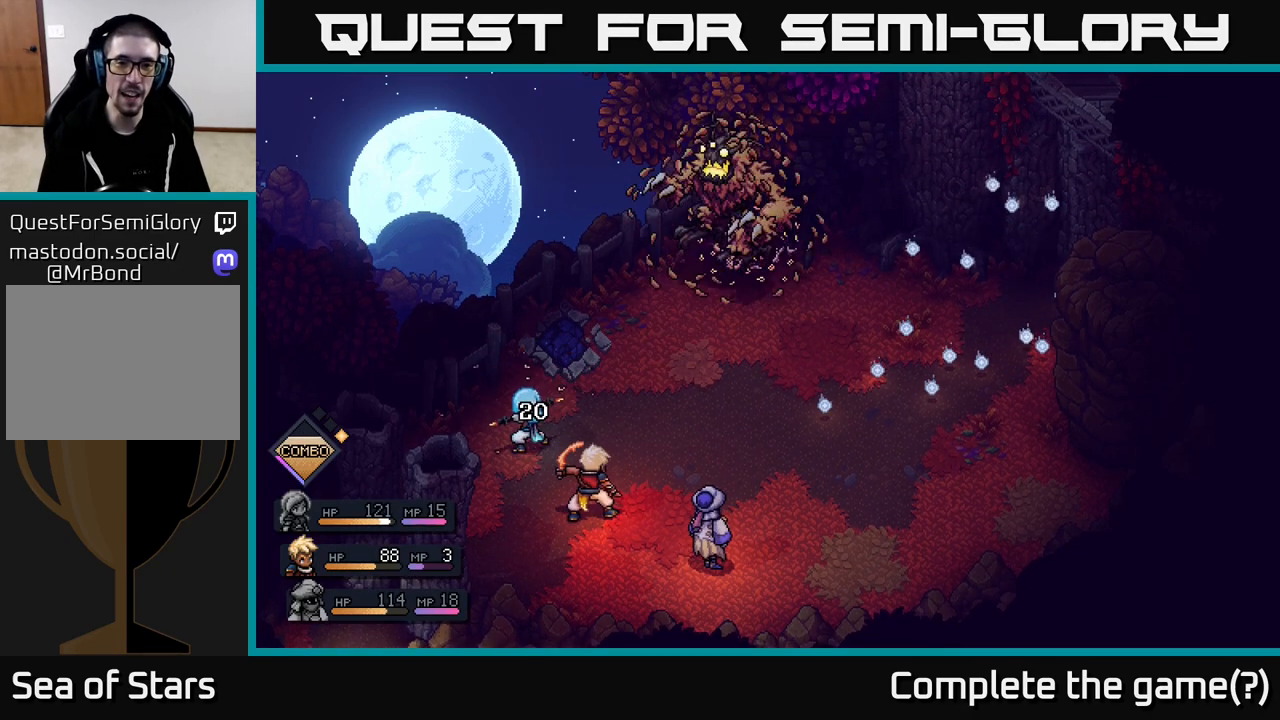
{"buttons": [], "left_stick": "center", "right_stick": "center", "events": []}
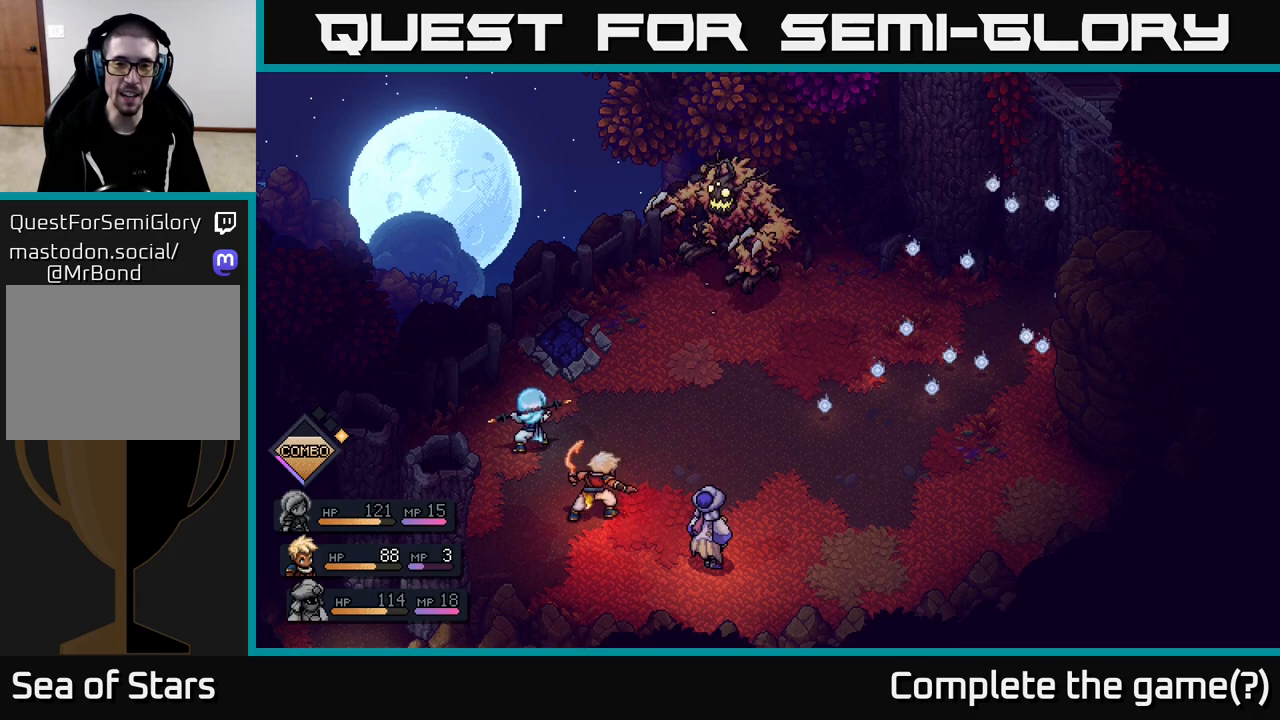
{"buttons": [], "left_stick": "center", "right_stick": "center", "events": []}
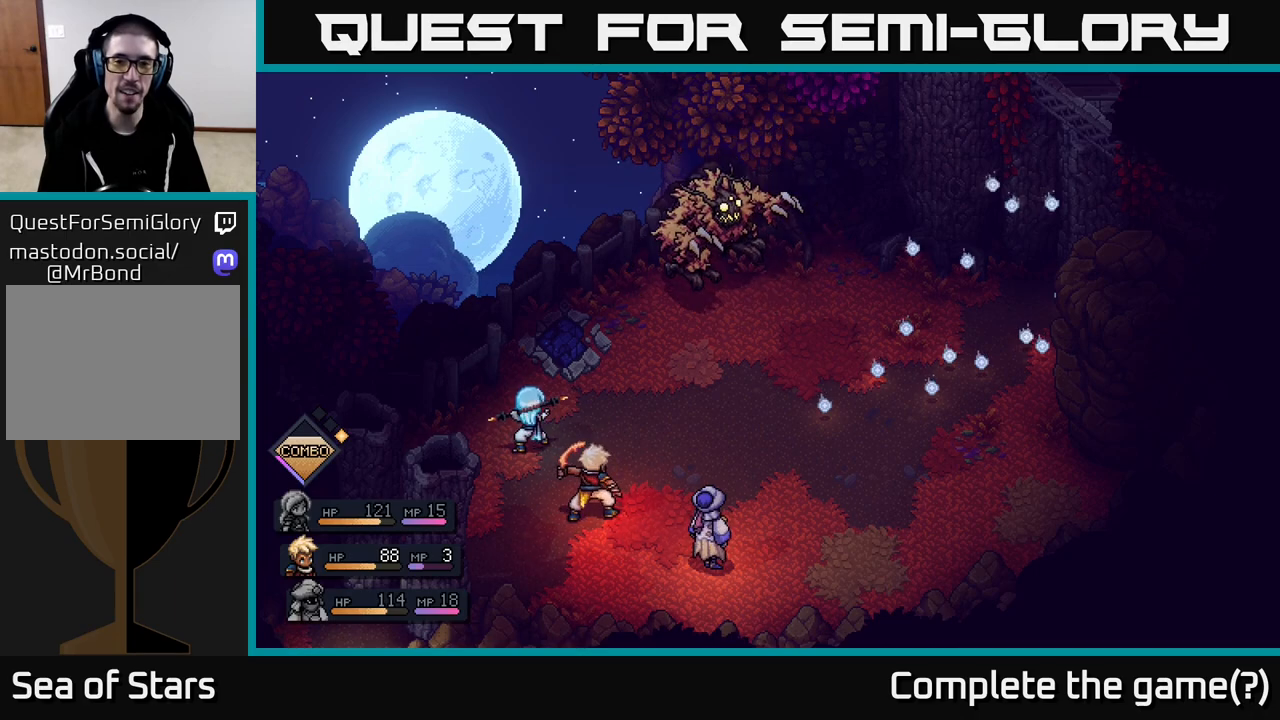
{"buttons": [], "left_stick": "center", "right_stick": "center", "events": []}
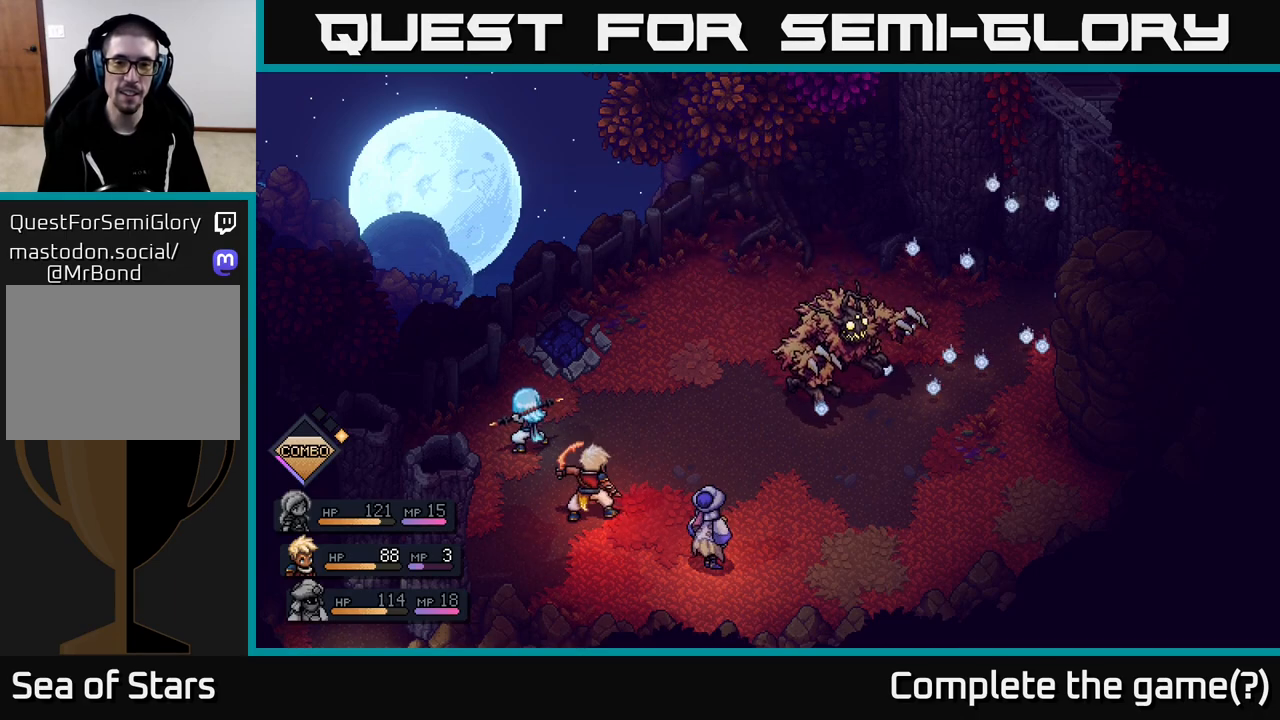
{"buttons": [], "left_stick": "center", "right_stick": "center", "events": []}
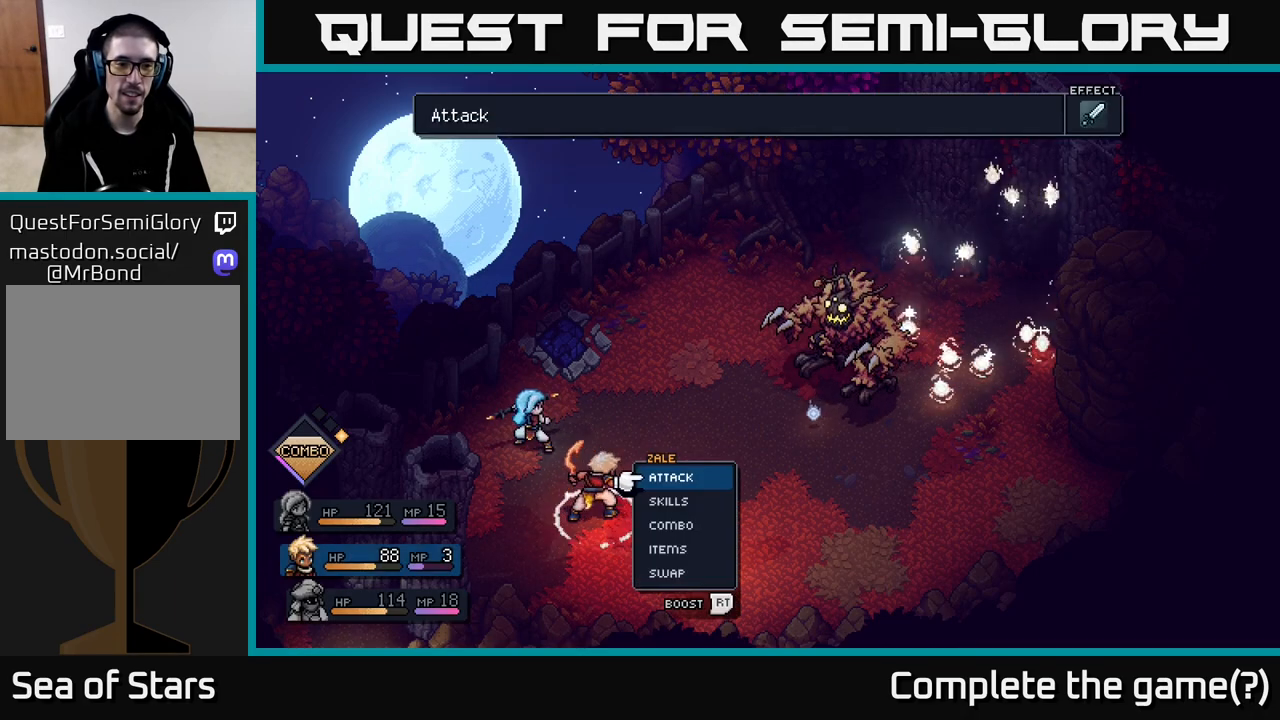
{"buttons": [], "left_stick": "center", "right_stick": "center", "events": []}
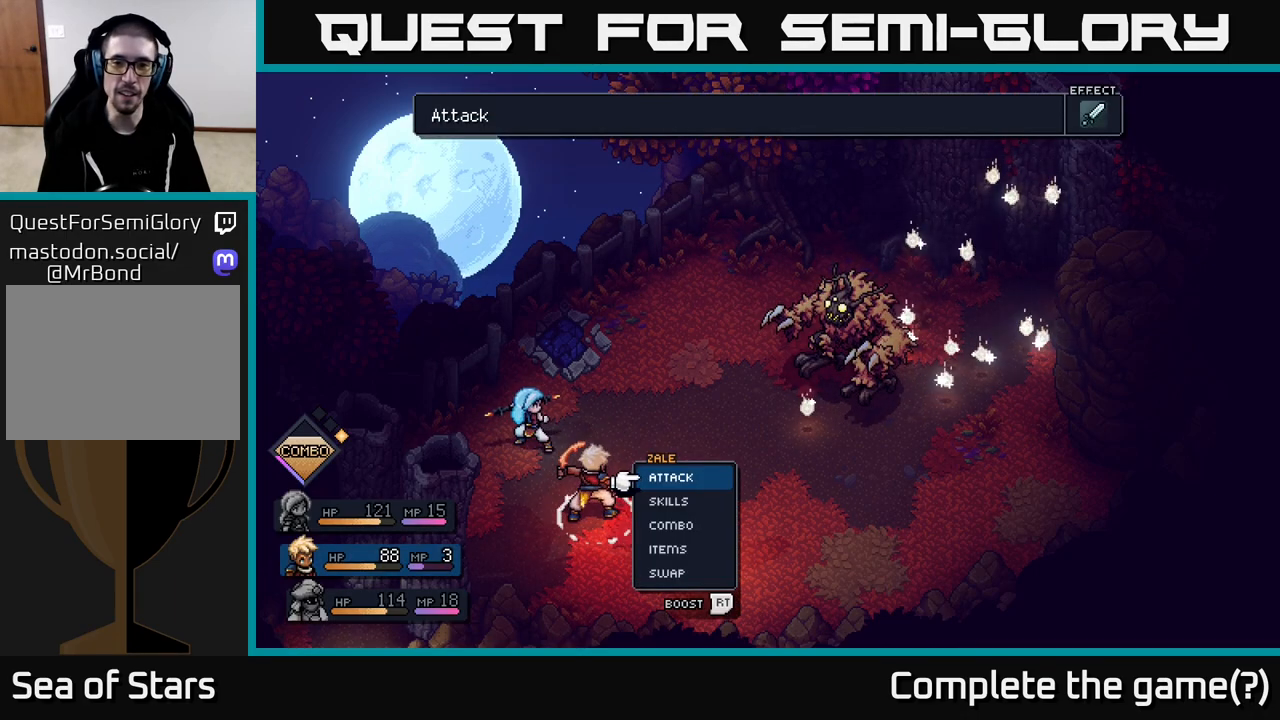
{"buttons": [], "left_stick": "center", "right_stick": "center", "events": [[367, "A", "down"], [433, "A", "up"]]}
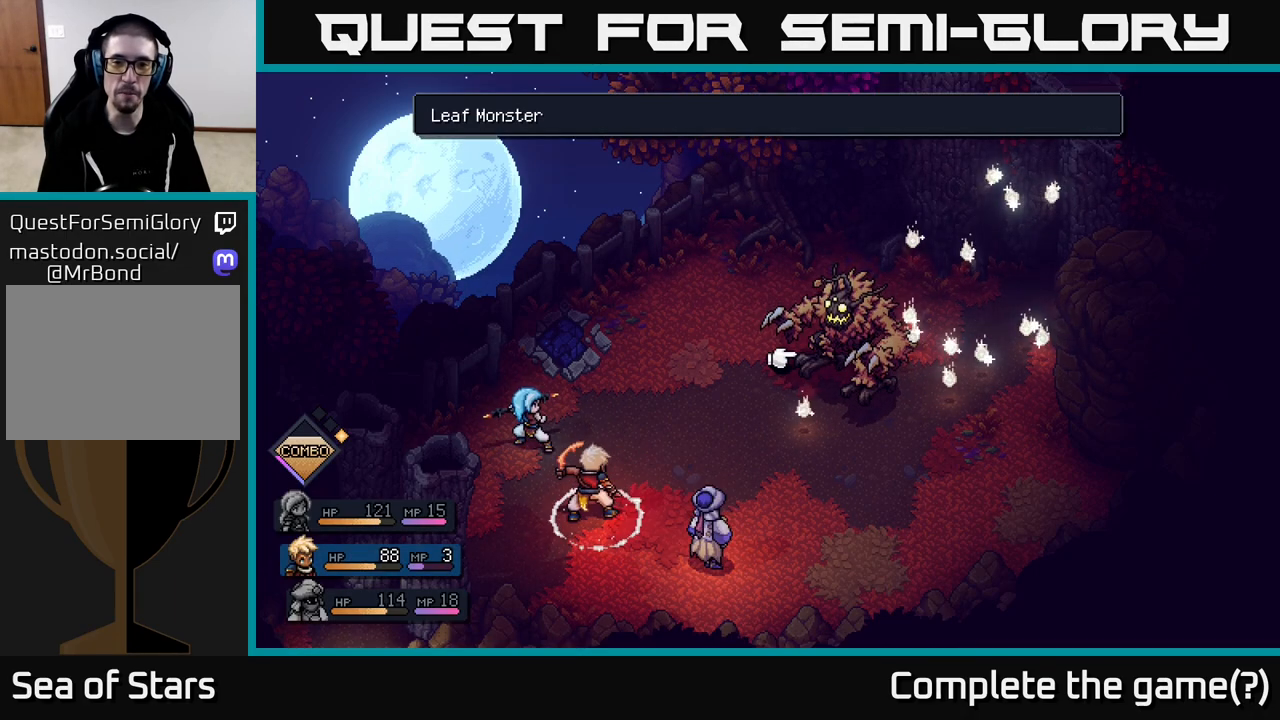
{"buttons": [], "left_stick": "center", "right_stick": "center", "events": [[233, "left_stick", "right"], [450, "left_stick", "center"]]}
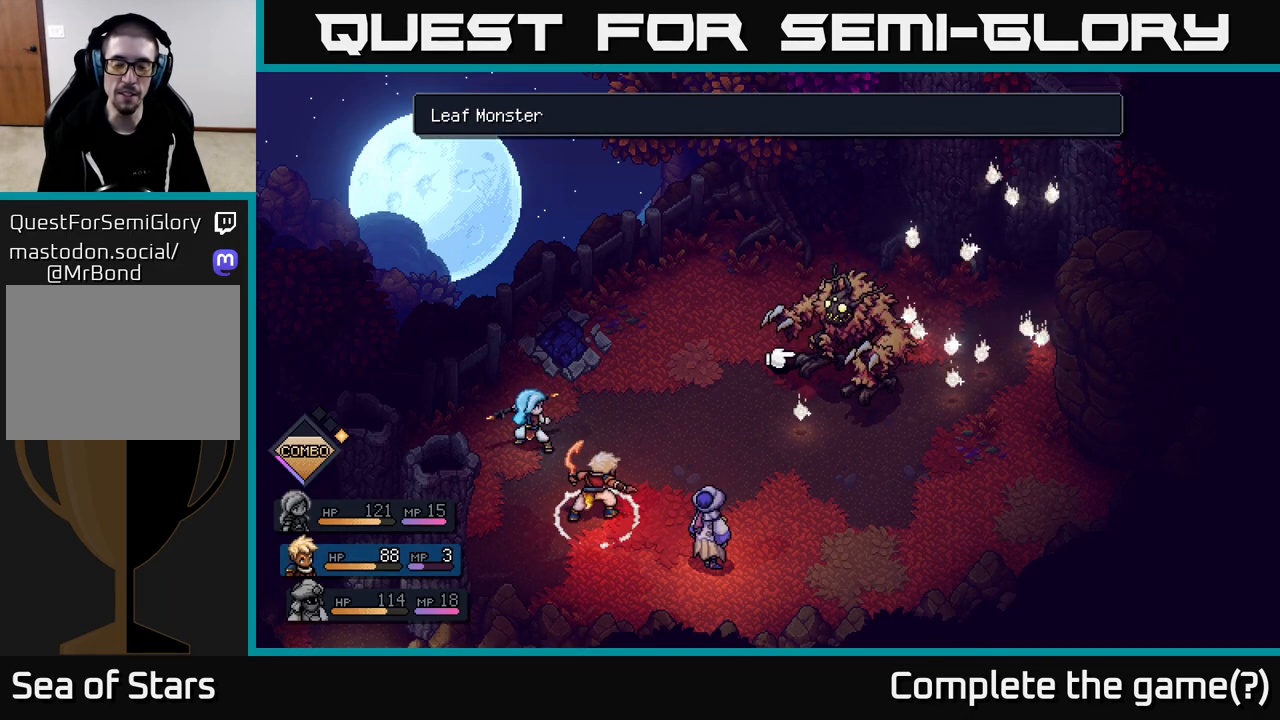
{"buttons": [], "left_stick": "up", "right_stick": "center", "events": [[67, "left_stick", "left"], [267, "left_stick", "center"], [467, "left_stick", "up"]]}
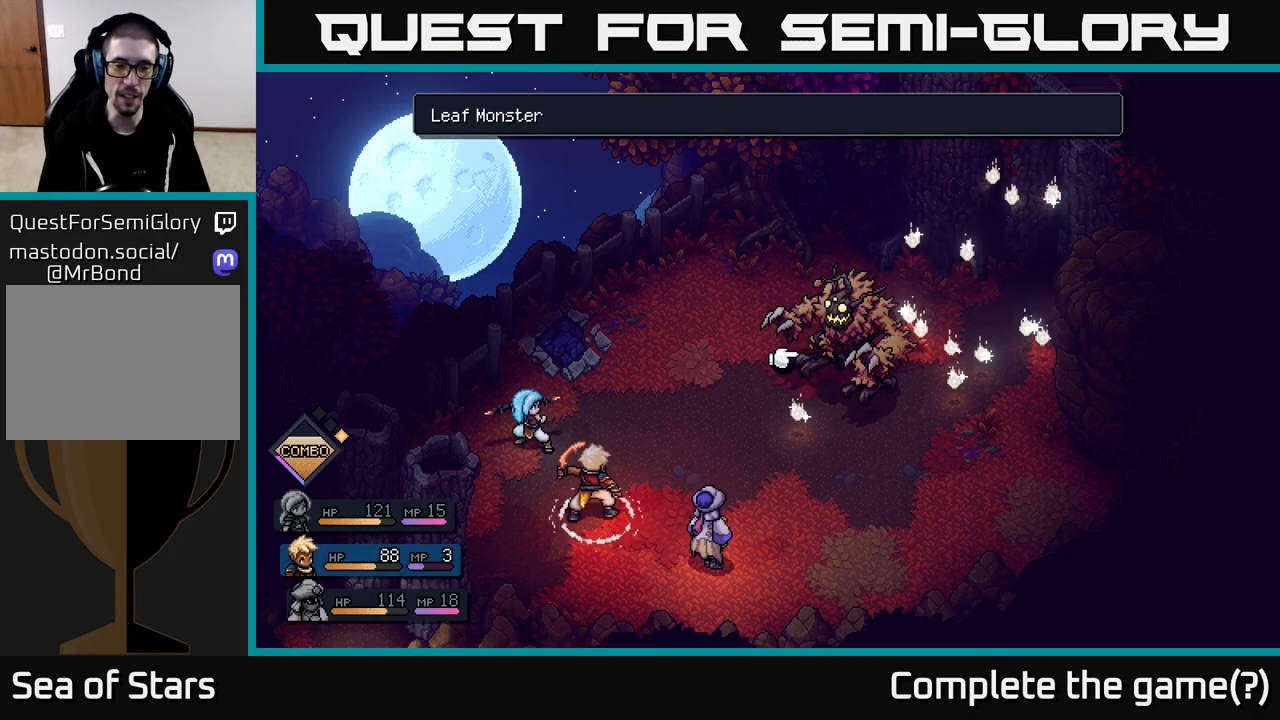
{"buttons": [], "left_stick": "down", "right_stick": "center", "events": [[200, "left_stick", "center"], [383, "left_stick", "down"]]}
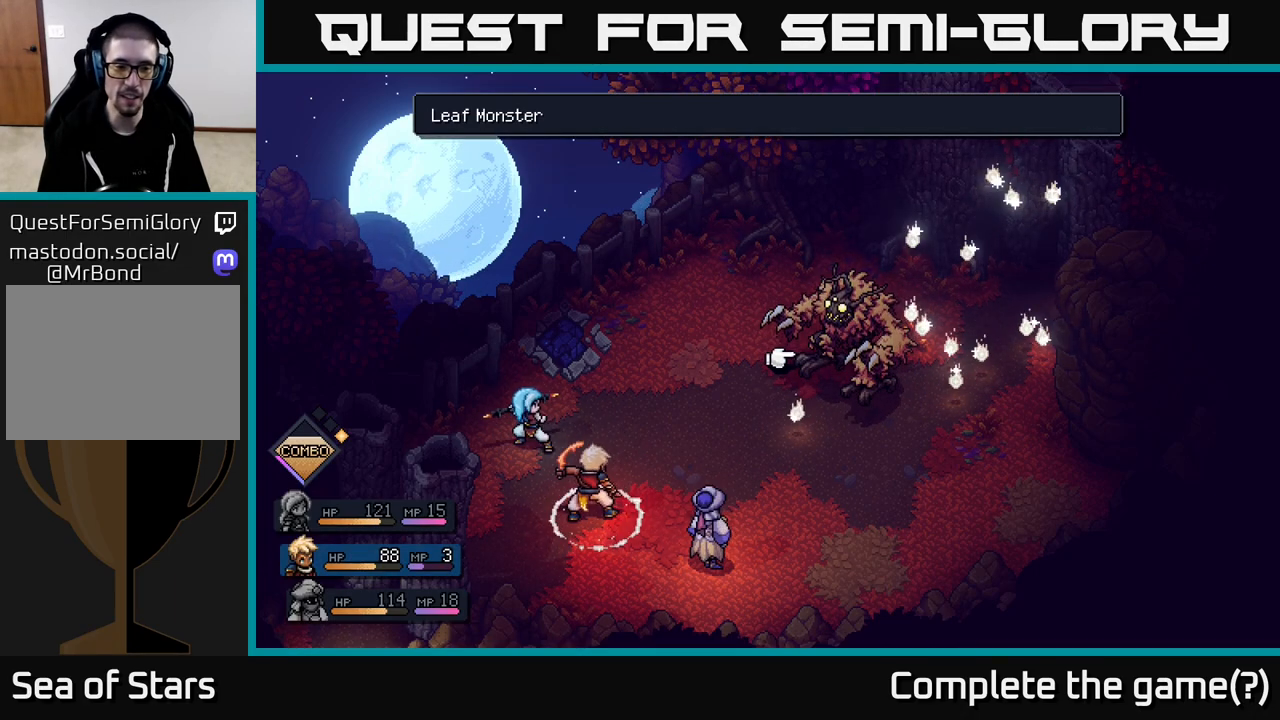
{"buttons": [], "left_stick": "center", "right_stick": "center", "events": [[83, "left_stick", "center"], [183, "left_stick", "up"], [417, "left_stick", "center"]]}